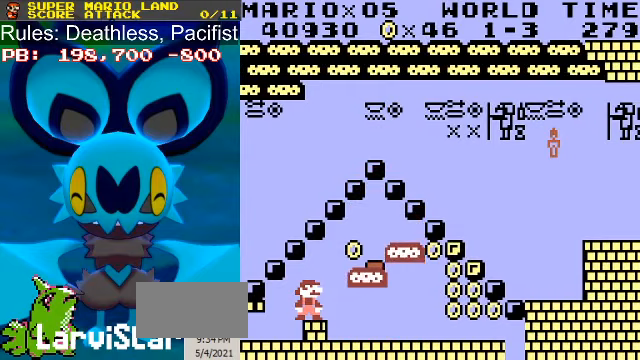
Gameplay with a controller (Nintendo layout); each line is a JSON object with the inputs held at the frame after it. "events" lists button and stick changes between this image and that frame as [ms after this image, input, new state], when the widget could be followed in between. Not read: L3 R3.
{"buttons": ["B", "DPAD_RIGHT"], "events": [[500, "DPAD_RIGHT", "down"]]}
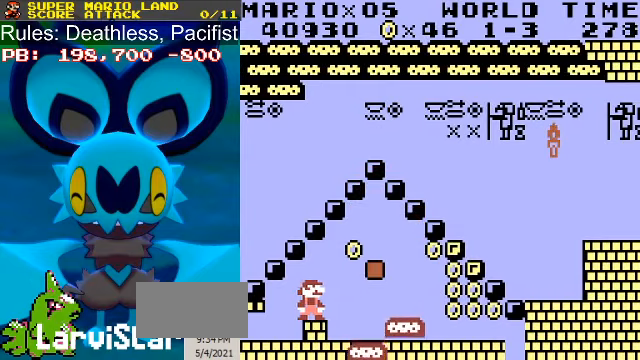
{"buttons": ["B", "DPAD_RIGHT"], "events": [[67, "A", "down"], [200, "A", "up"]]}
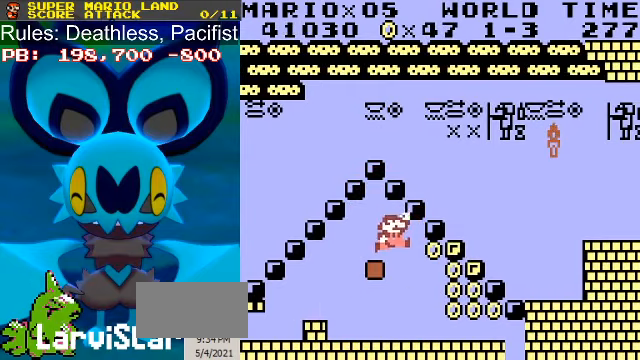
{"buttons": ["B"], "events": [[300, "DPAD_RIGHT", "up"], [333, "A", "down"], [433, "A", "up"]]}
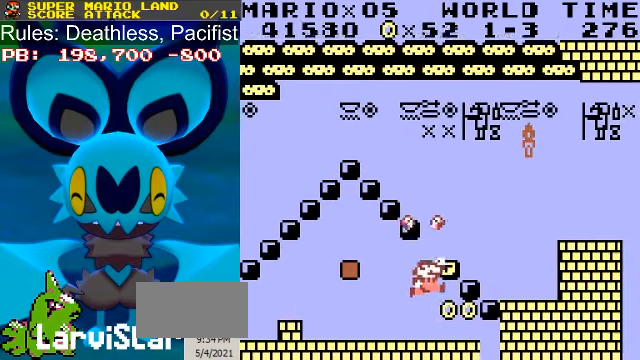
{"buttons": ["B"], "events": [[67, "A", "down"], [200, "A", "up"], [367, "A", "down"], [500, "A", "up"]]}
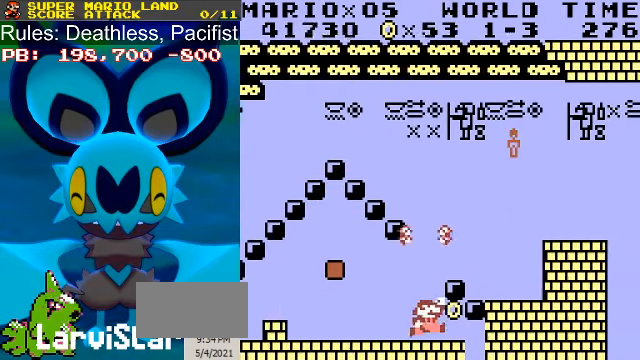
{"buttons": ["B"], "events": [[33, "DPAD_RIGHT", "down"], [100, "DPAD_RIGHT", "up"], [333, "DPAD_LEFT", "down"], [400, "DPAD_LEFT", "up"]]}
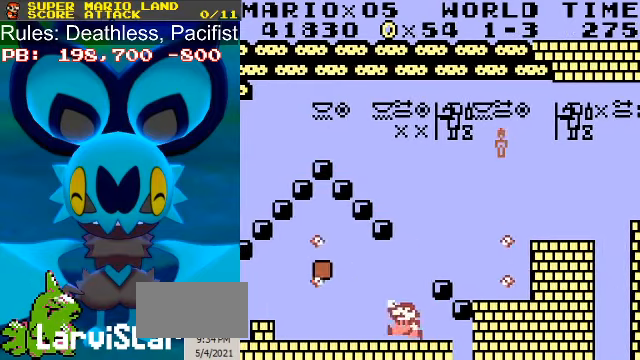
{"buttons": ["B", "DPAD_RIGHT"], "events": [[33, "A", "down"], [67, "DPAD_RIGHT", "down"], [167, "A", "up"]]}
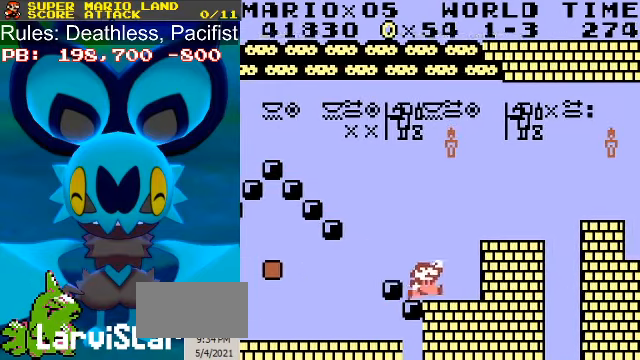
{"buttons": ["B", "DPAD_RIGHT"], "events": [[133, "A", "down"], [233, "A", "up"], [467, "DPAD_RIGHT", "up"], [500, "DPAD_RIGHT", "down"]]}
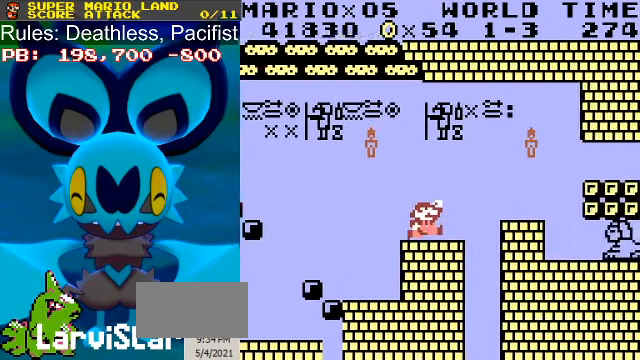
{"buttons": ["B", "DPAD_RIGHT"], "events": [[133, "A", "down"], [233, "A", "up"]]}
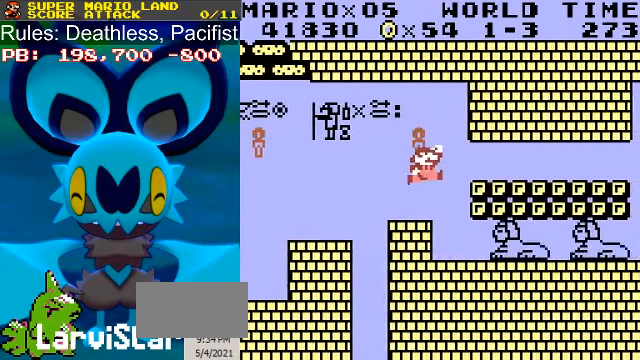
{"buttons": ["A", "B", "DPAD_RIGHT"], "events": [[300, "A", "down"], [333, "A", "up"], [400, "A", "down"], [433, "A", "up"], [500, "A", "down"]]}
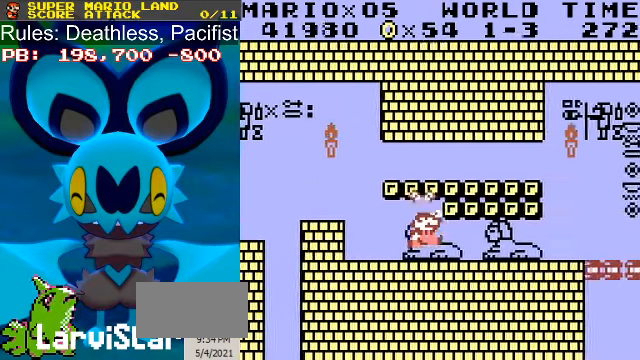
{"buttons": ["A", "B", "DPAD_RIGHT"], "events": [[67, "A", "up"], [133, "A", "down"], [200, "A", "up"], [267, "A", "down"], [300, "A", "up"], [367, "A", "down"], [433, "A", "up"], [500, "A", "down"]]}
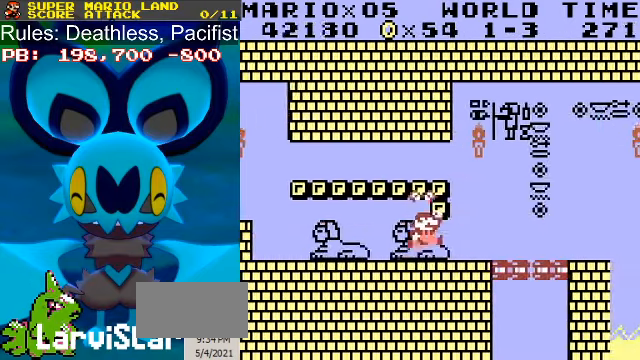
{"buttons": ["A", "B"], "events": [[67, "A", "up"], [67, "DPAD_LEFT", "down"], [100, "A", "down"], [100, "DPAD_RIGHT", "up"], [200, "A", "up"], [200, "DPAD_LEFT", "up"], [400, "A", "down"]]}
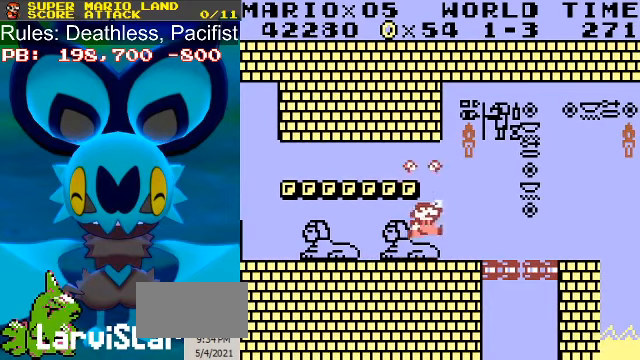
{"buttons": ["B", "DPAD_LEFT"], "events": [[33, "A", "up"], [66, "DPAD_LEFT", "down"], [133, "A", "down"], [233, "A", "up"], [300, "DPAD_LEFT", "up"], [333, "A", "down"], [466, "A", "up"], [466, "DPAD_LEFT", "down"]]}
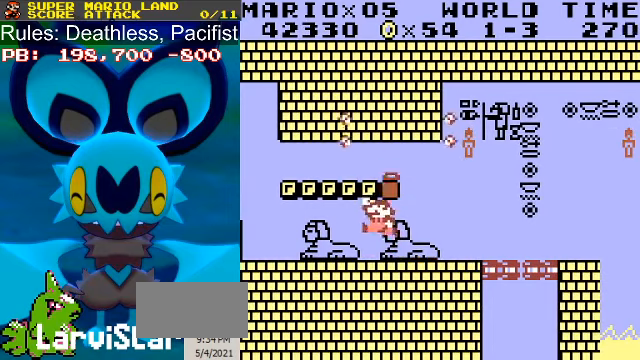
{"buttons": ["A", "B", "DPAD_LEFT"], "events": [[66, "A", "down"], [66, "DPAD_LEFT", "up"], [200, "A", "up"], [233, "DPAD_LEFT", "down"], [266, "A", "down"], [366, "DPAD_LEFT", "up"], [400, "A", "up"], [466, "DPAD_LEFT", "down"], [500, "A", "down"]]}
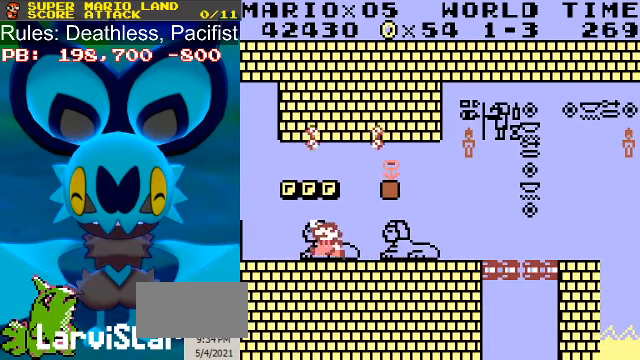
{"buttons": ["B"], "events": [[100, "DPAD_LEFT", "up"], [133, "A", "up"], [233, "A", "down"], [366, "A", "up"]]}
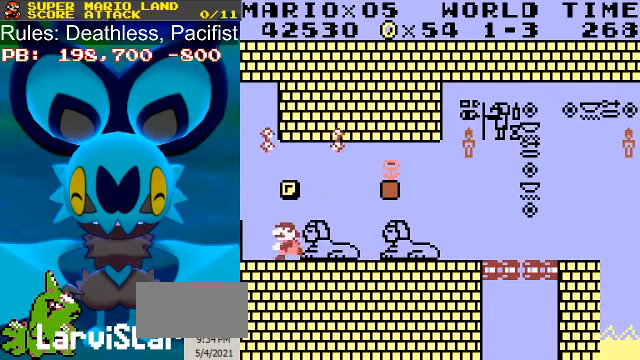
{"buttons": ["A", "B", "DPAD_RIGHT"], "events": [[100, "A", "down"], [166, "A", "up"], [233, "DPAD_RIGHT", "down"], [433, "A", "down"]]}
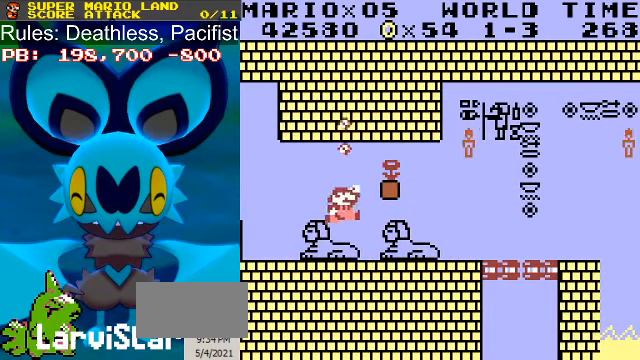
{"buttons": ["B", "DPAD_RIGHT"], "events": [[133, "A", "up"]]}
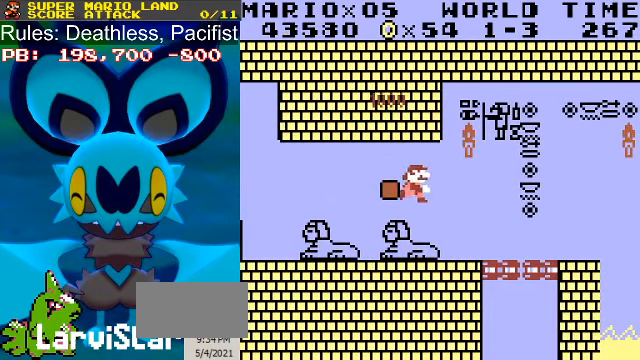
{"buttons": ["B", "DPAD_RIGHT"], "events": [[233, "A", "down"], [400, "A", "up"]]}
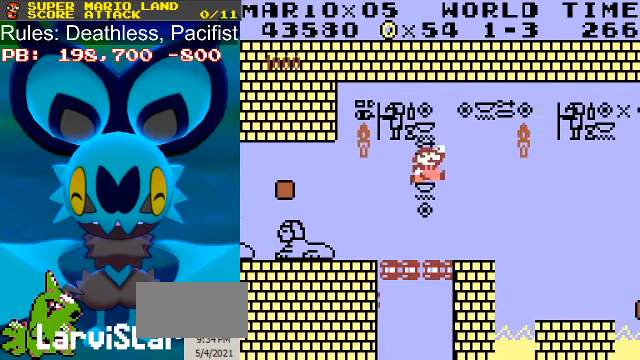
{"buttons": ["B", "DPAD_RIGHT"], "events": []}
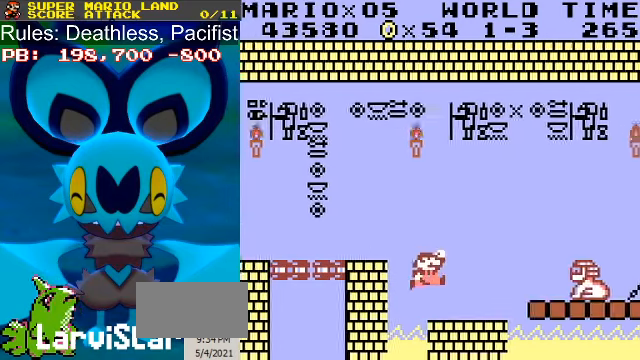
{"buttons": ["A", "B", "DPAD_RIGHT"], "events": [[300, "A", "down"]]}
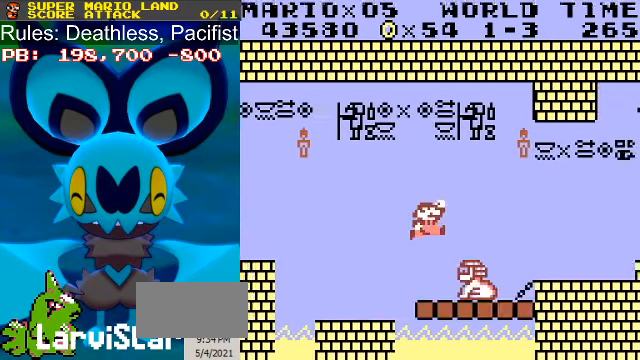
{"buttons": ["B", "DPAD_RIGHT"], "events": [[133, "A", "up"]]}
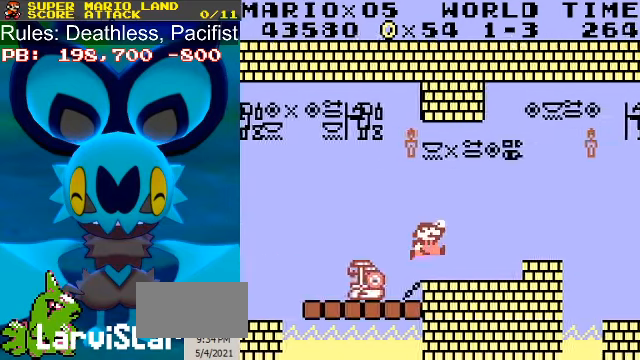
{"buttons": ["B", "DPAD_RIGHT"], "events": [[133, "A", "down"], [266, "A", "up"]]}
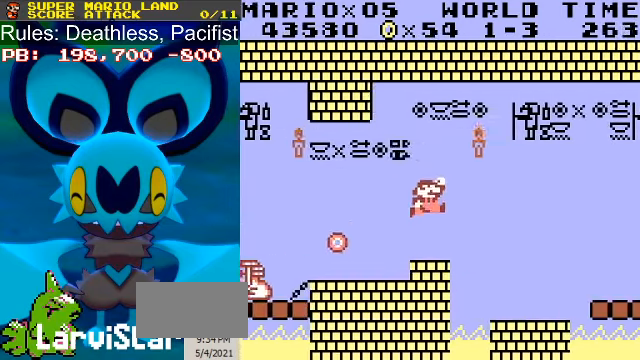
{"buttons": ["B", "DPAD_RIGHT"], "events": [[467, "A", "down"], [500, "A", "up"]]}
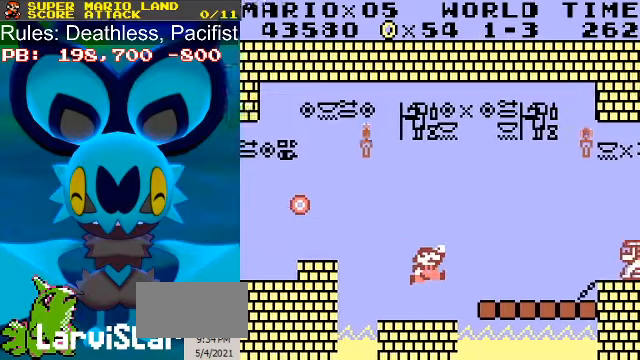
{"buttons": ["B", "DPAD_RIGHT"], "events": []}
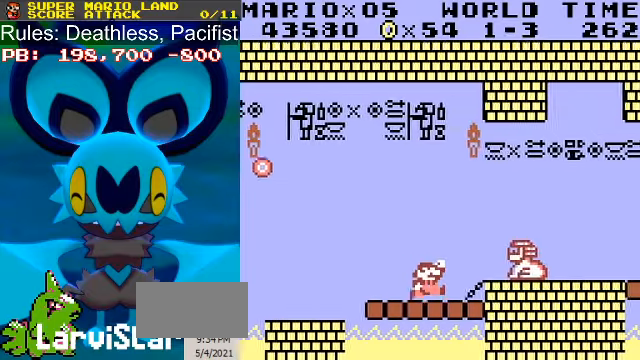
{"buttons": ["A", "B", "DPAD_RIGHT"], "events": [[34, "A", "down"]]}
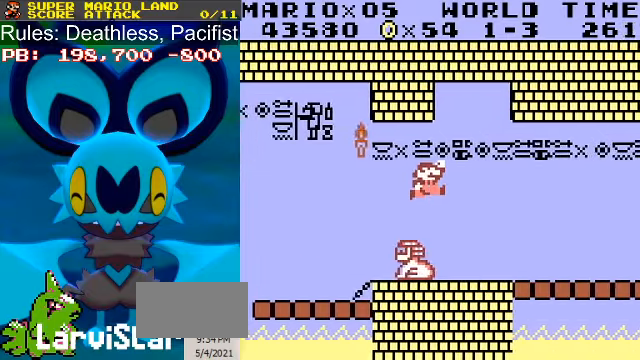
{"buttons": ["B", "DPAD_RIGHT"], "events": [[234, "A", "up"]]}
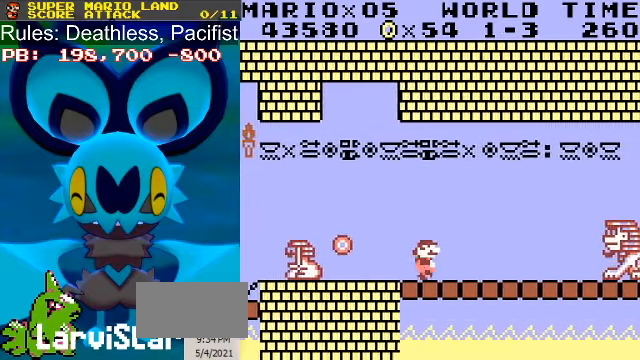
{"buttons": ["B", "DPAD_RIGHT"], "events": []}
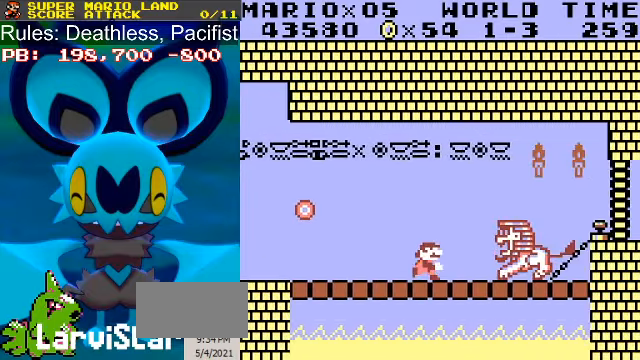
{"buttons": ["A", "B", "DPAD_RIGHT"], "events": [[34, "A", "down"]]}
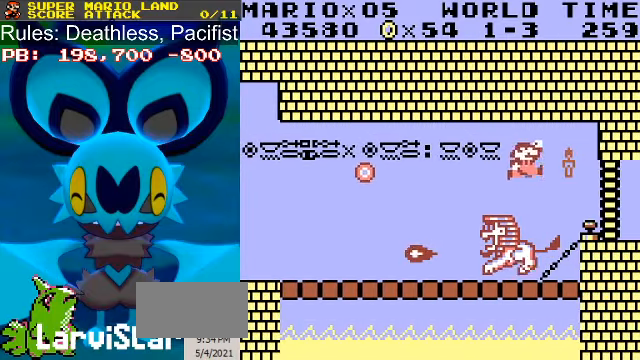
{"buttons": [], "events": [[434, "A", "up"], [434, "B", "up"], [500, "DPAD_RIGHT", "up"]]}